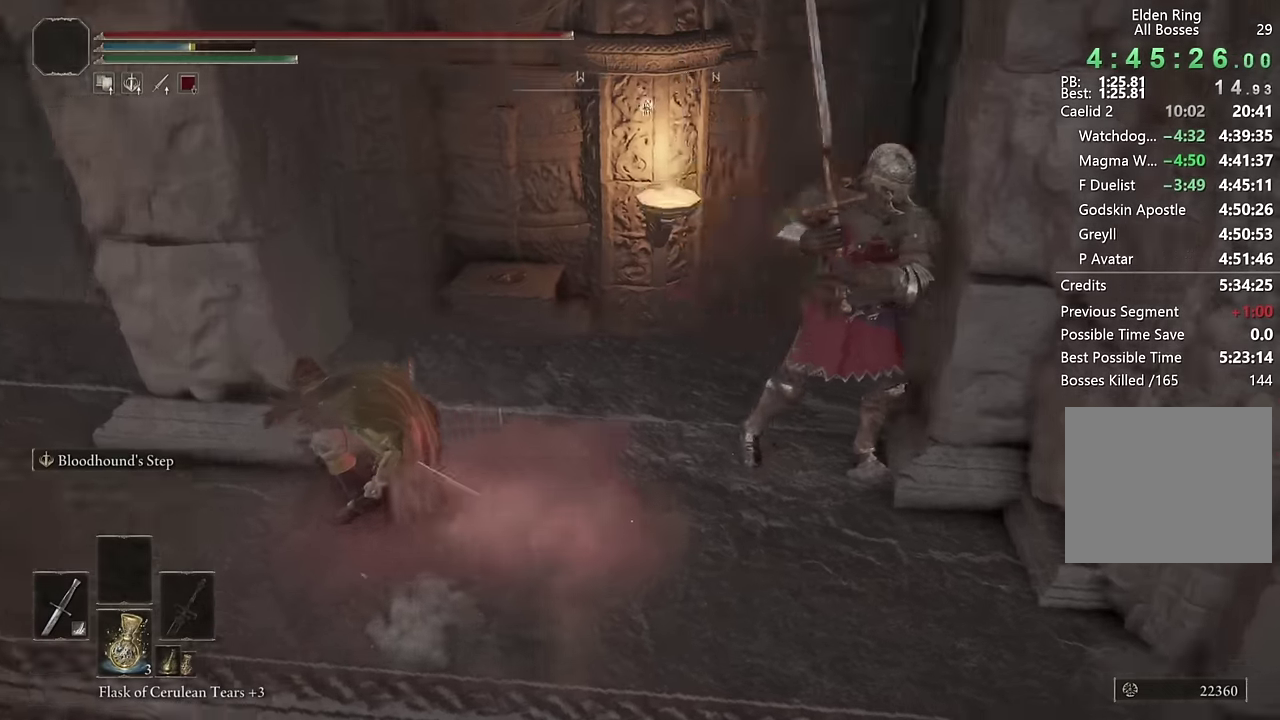
Gameplay with a controller (PlayStation layout); each line is a JSON object with the inputs held at the frame after it. "events" lists button and stick changes between this image and that frame as [ms after this image, input, new state], when the widget could be followed in between.
{"buttons": ["CIRCLE"], "left_stick": "up", "right_stick": "down-right", "events": [[66, "left_stick", "down-left"], [116, "left_stick", "up-right"], [283, "right_stick", "center"], [366, "left_stick", "down-left"], [400, "right_stick", "down-right"], [483, "left_stick", "up"]]}
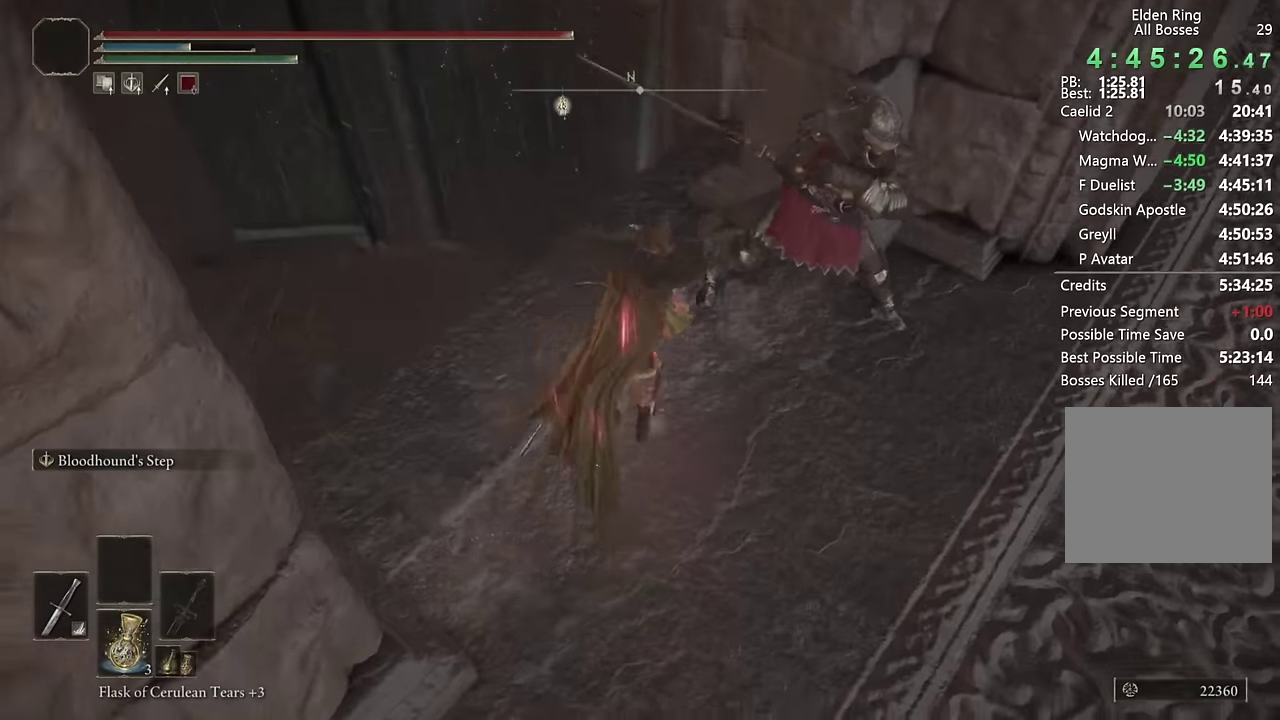
{"buttons": [], "left_stick": "up", "right_stick": "down-right", "events": [[116, "right_stick", "center"], [233, "CIRCLE", "up"], [383, "right_stick", "down-right"]]}
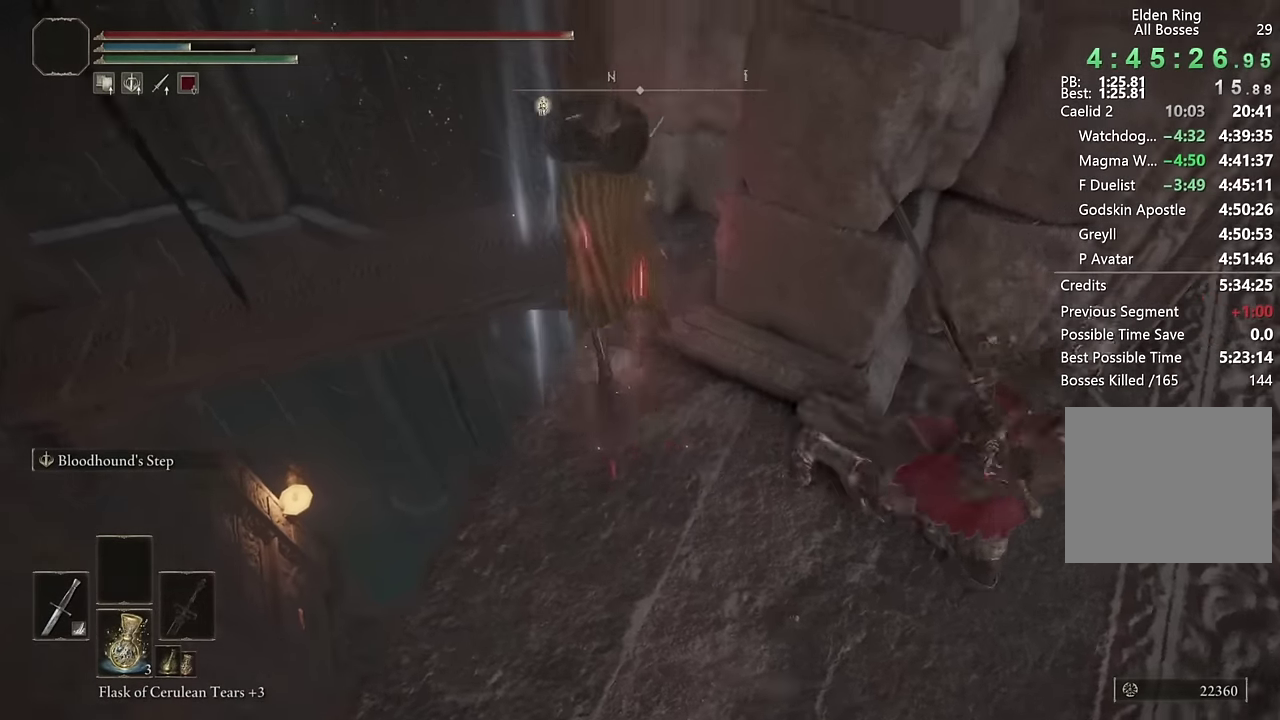
{"buttons": [], "left_stick": "up", "right_stick": "down-right", "events": [[50, "right_stick", "center"], [133, "left_stick", "up-right"], [150, "right_stick", "down-right"], [283, "left_stick", "up"], [283, "right_stick", "center"], [400, "right_stick", "down-right"]]}
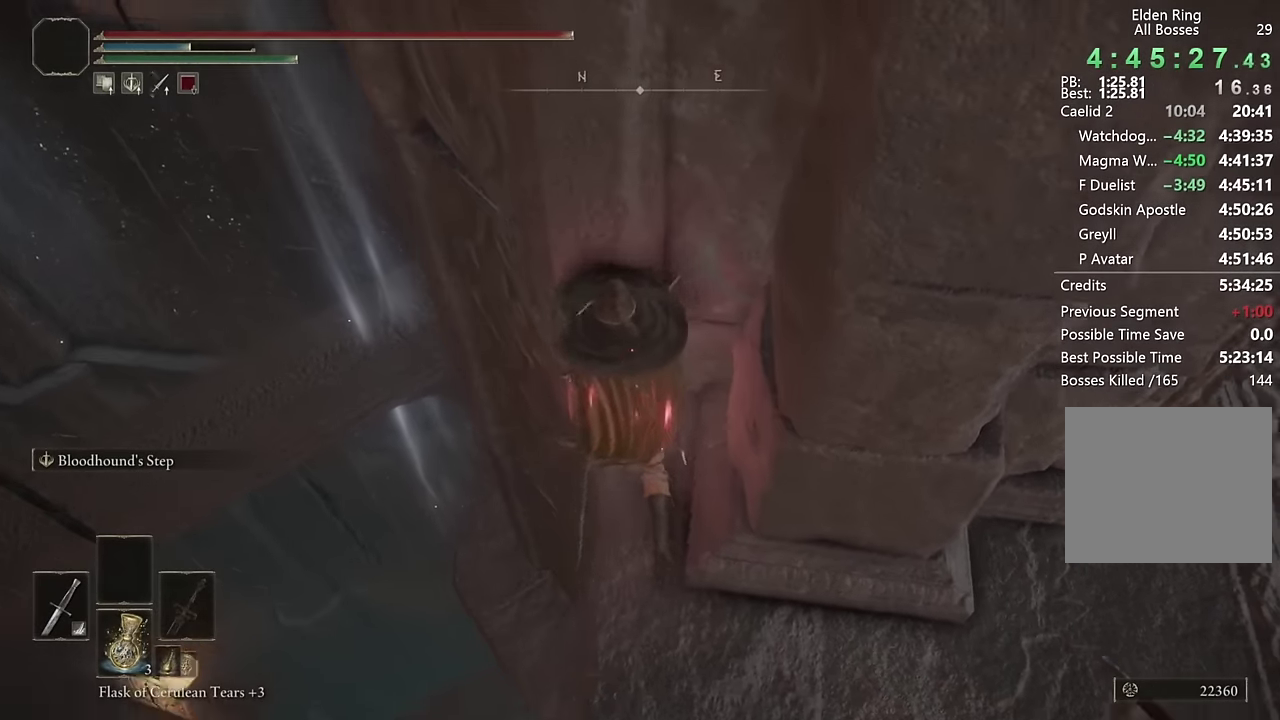
{"buttons": [], "left_stick": "up", "right_stick": "center", "events": [[50, "right_stick", "center"]]}
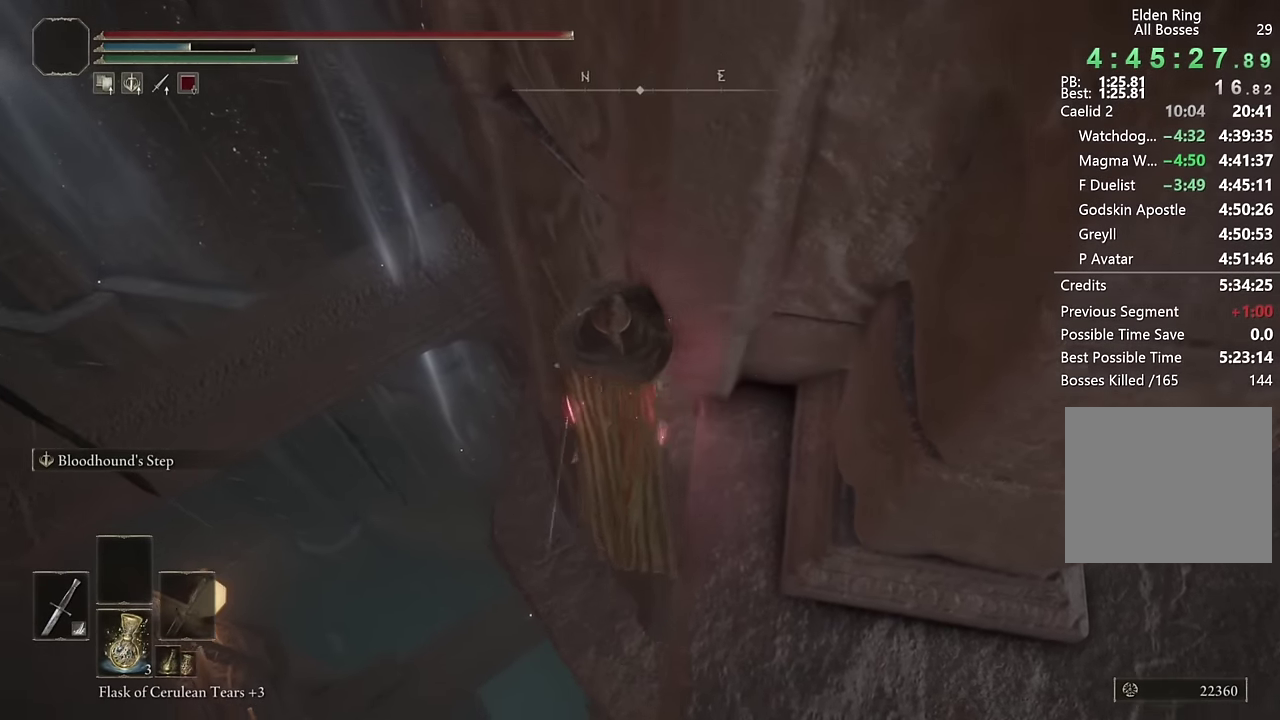
{"buttons": [], "left_stick": "up", "right_stick": "center", "events": [[200, "left_stick", "down-left"], [466, "left_stick", "up"]]}
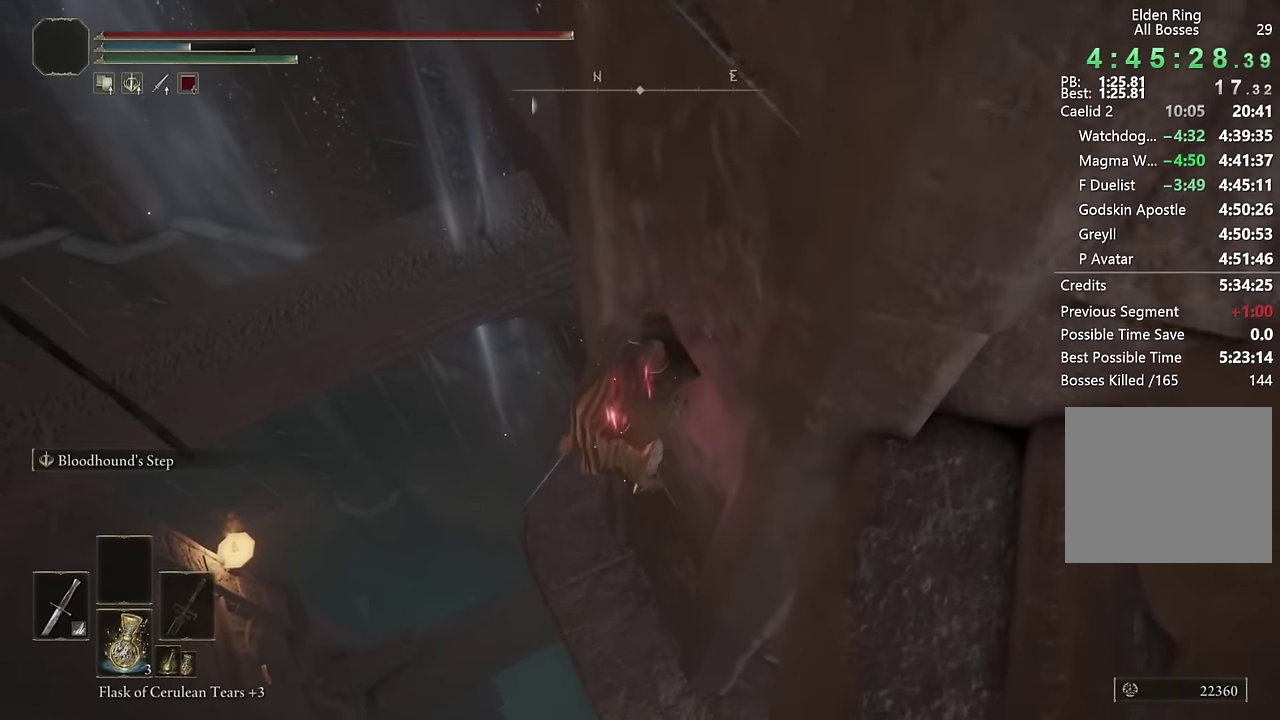
{"buttons": ["CIRCLE"], "left_stick": "up-left", "right_stick": "center", "events": [[33, "right_stick", "up-right"], [150, "right_stick", "center"], [266, "CIRCLE", "down"], [466, "left_stick", "up-left"]]}
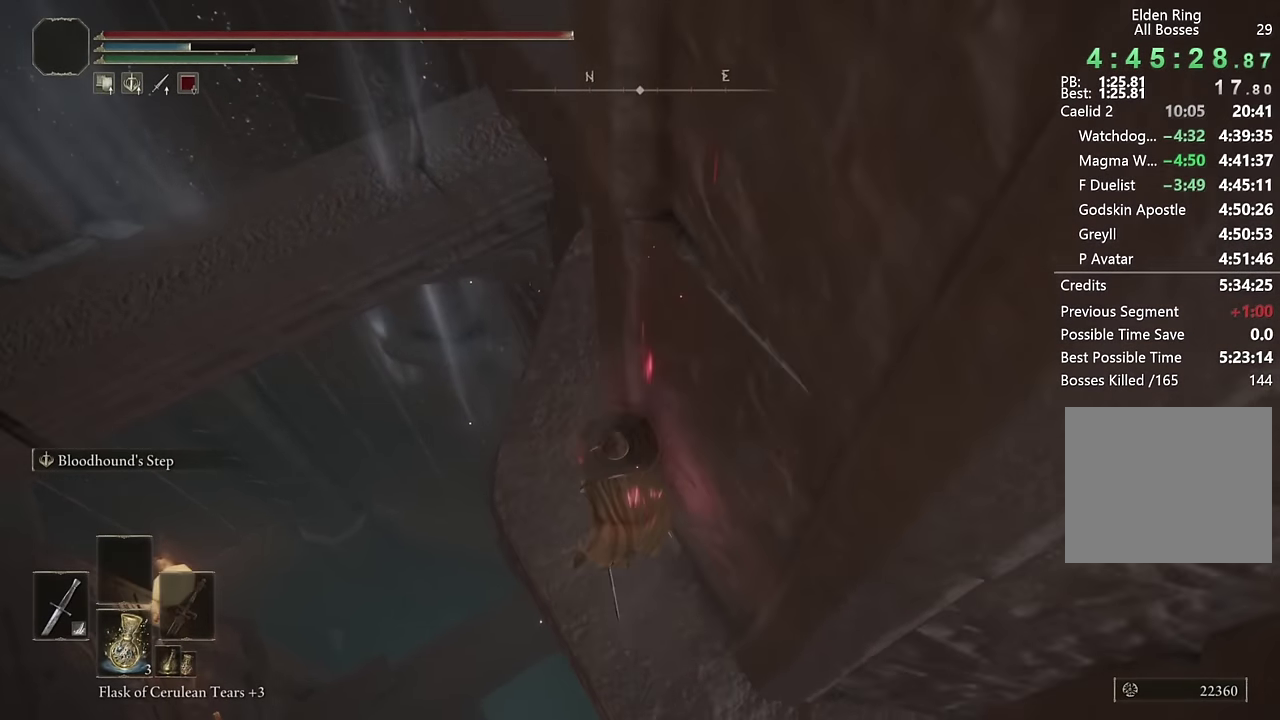
{"buttons": ["CIRCLE"], "left_stick": "up", "right_stick": "center", "events": [[100, "right_stick", "up"], [183, "left_stick", "up"], [250, "right_stick", "center"], [366, "left_stick", "up-left"], [433, "left_stick", "up"]]}
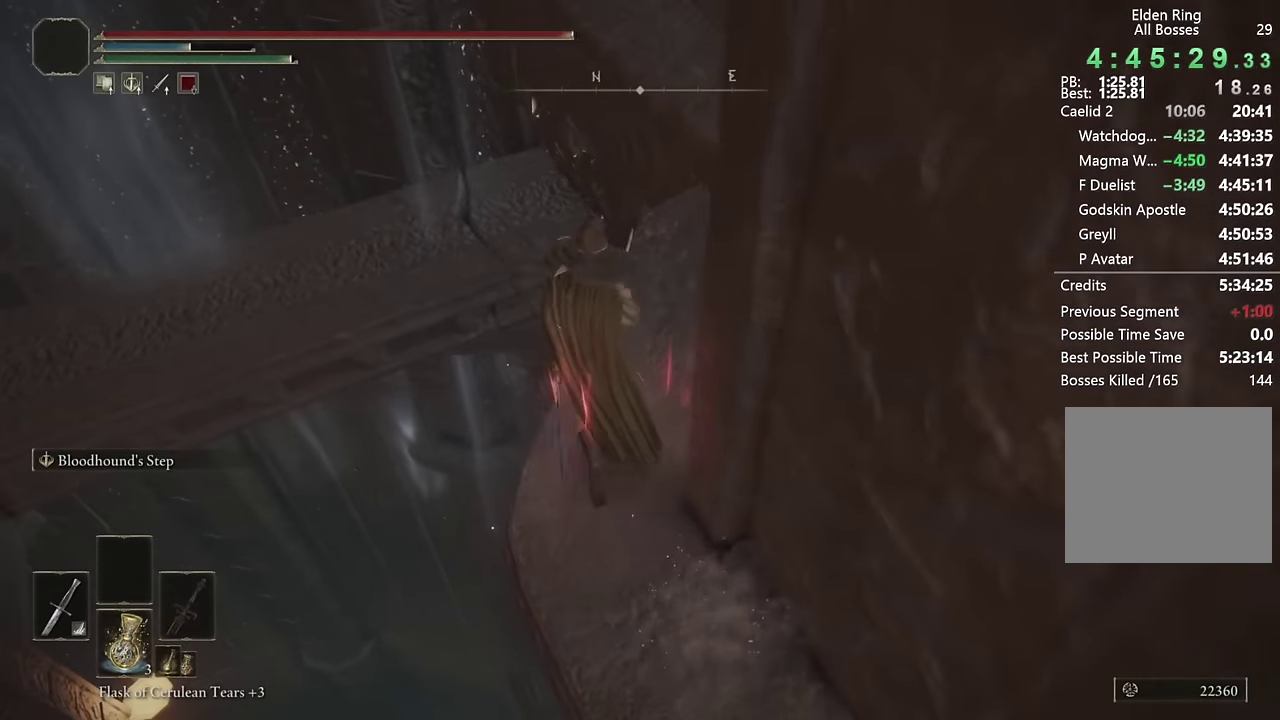
{"buttons": ["CIRCLE"], "left_stick": "up", "right_stick": "center", "events": [[16, "right_stick", "right"], [50, "left_stick", "up-right"], [133, "right_stick", "center"], [316, "left_stick", "down-left"], [466, "left_stick", "up"]]}
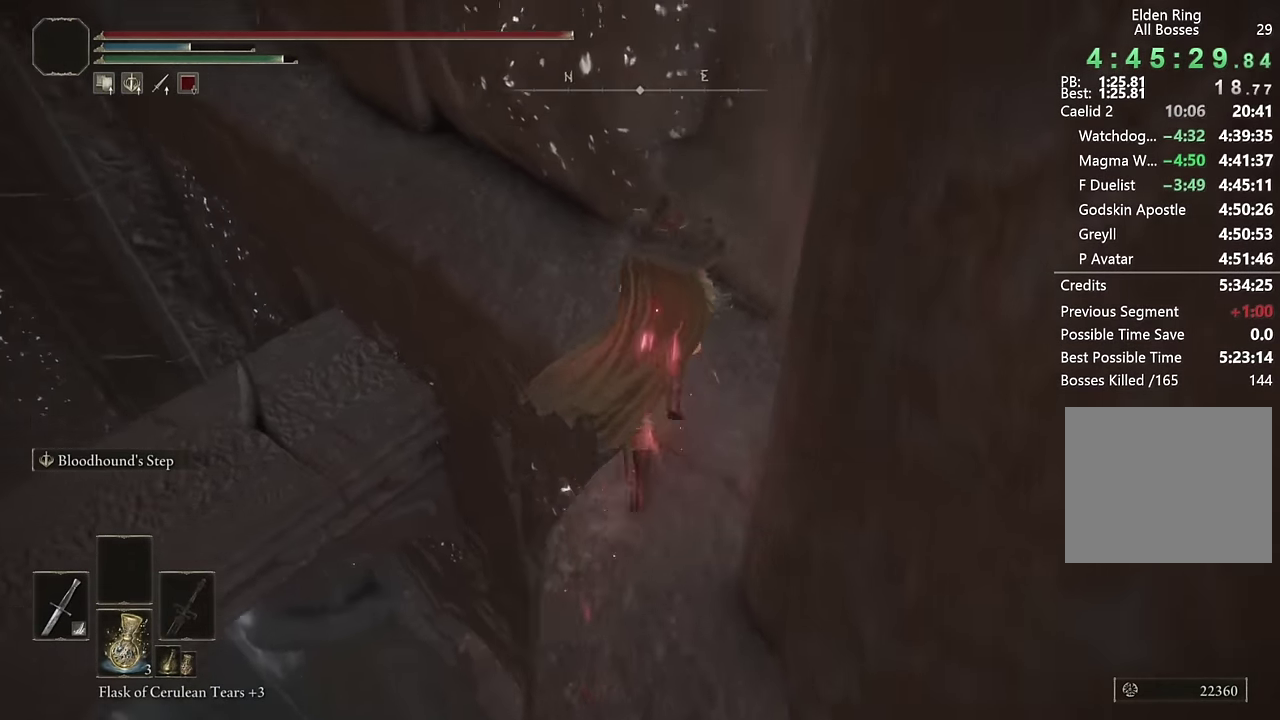
{"buttons": ["CIRCLE"], "left_stick": "up", "right_stick": "center", "events": [[83, "right_stick", "up-right"], [400, "right_stick", "center"]]}
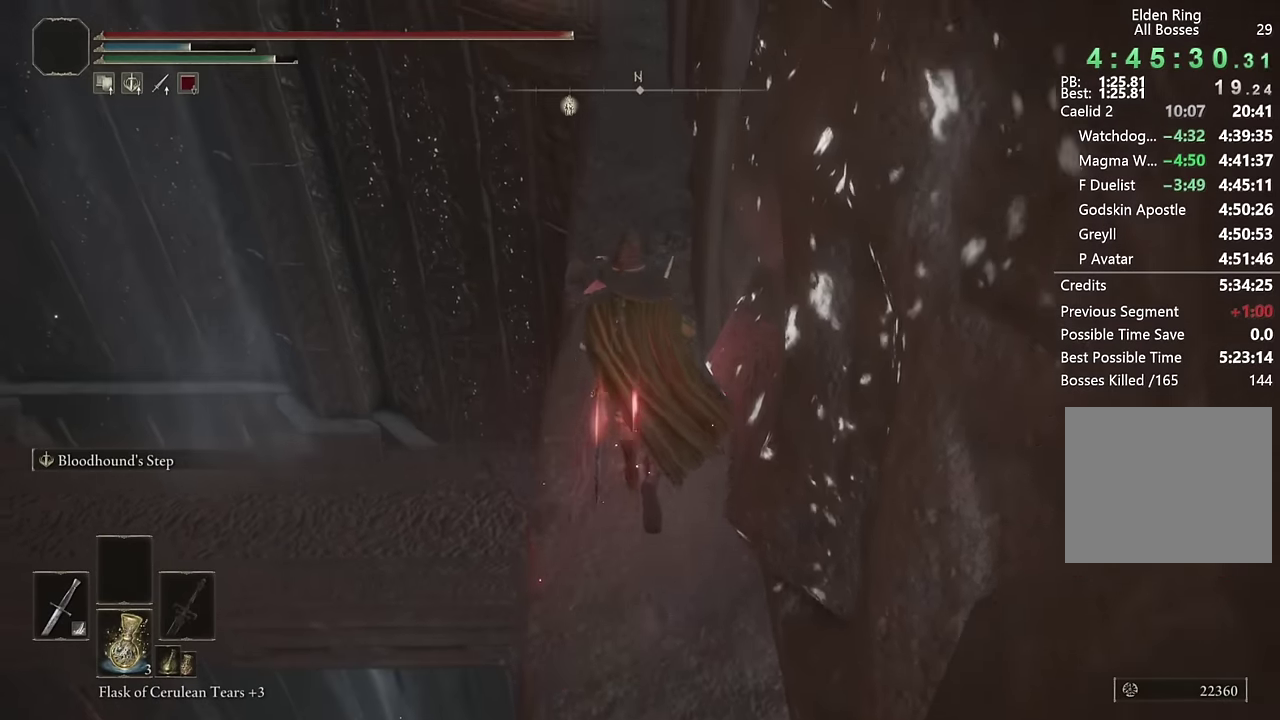
{"buttons": ["CIRCLE"], "left_stick": "up", "right_stick": "center", "events": [[33, "right_stick", "down"], [150, "right_stick", "center"], [266, "right_stick", "down"], [400, "right_stick", "center"]]}
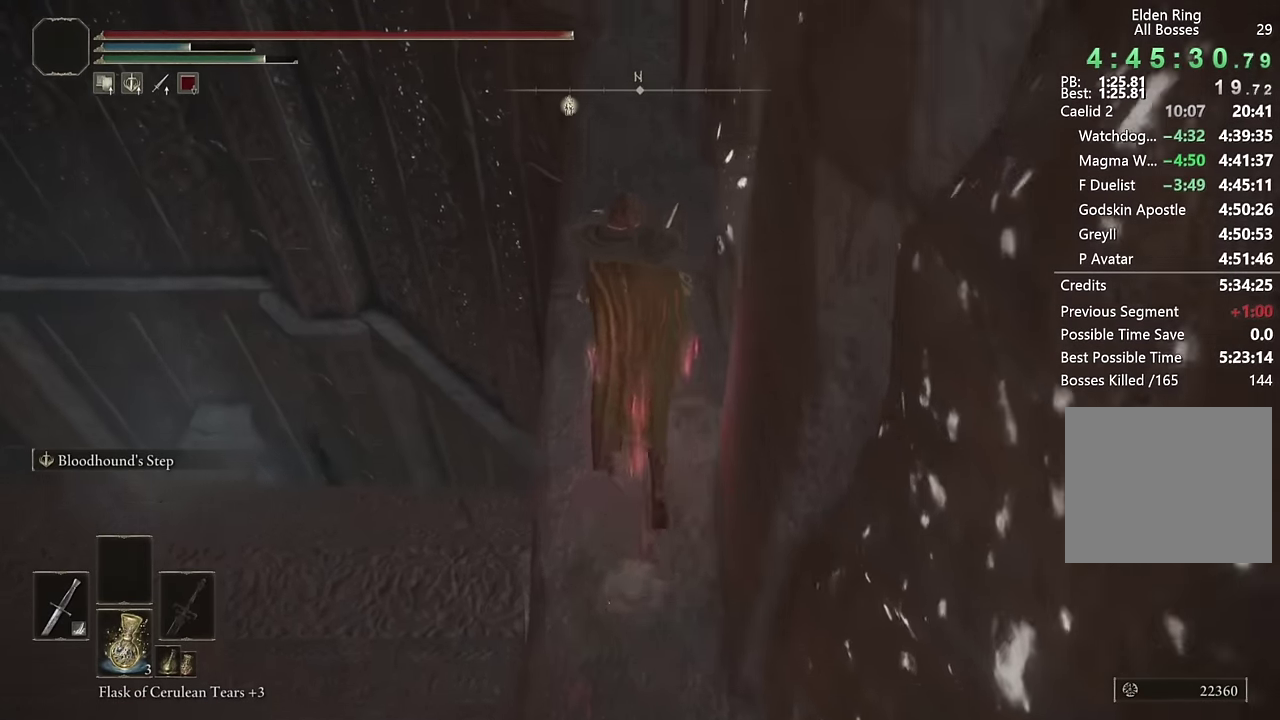
{"buttons": [], "left_stick": "up-left", "right_stick": "center", "events": [[33, "left_stick", "up-left"], [133, "left_stick", "down-right"], [183, "left_stick", "up-left"], [433, "CIRCLE", "up"]]}
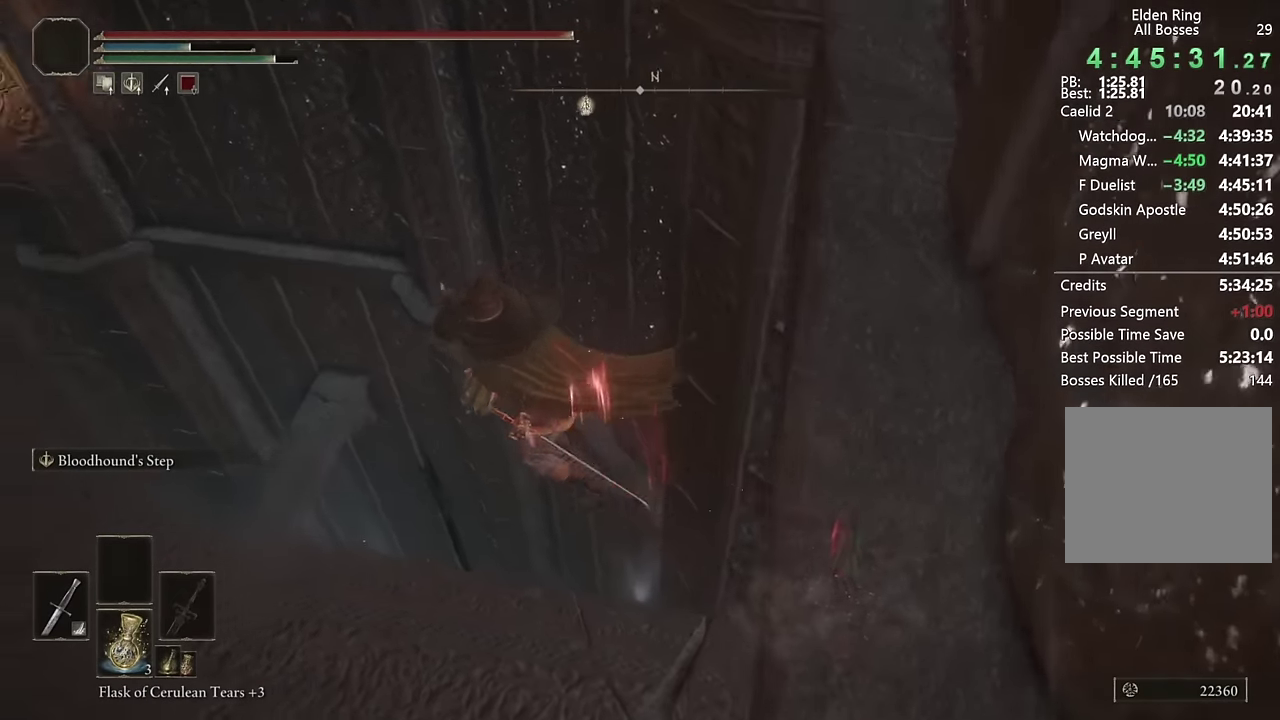
{"buttons": [], "left_stick": "up-left", "right_stick": "center", "events": [[50, "right_stick", "left"], [433, "right_stick", "center"]]}
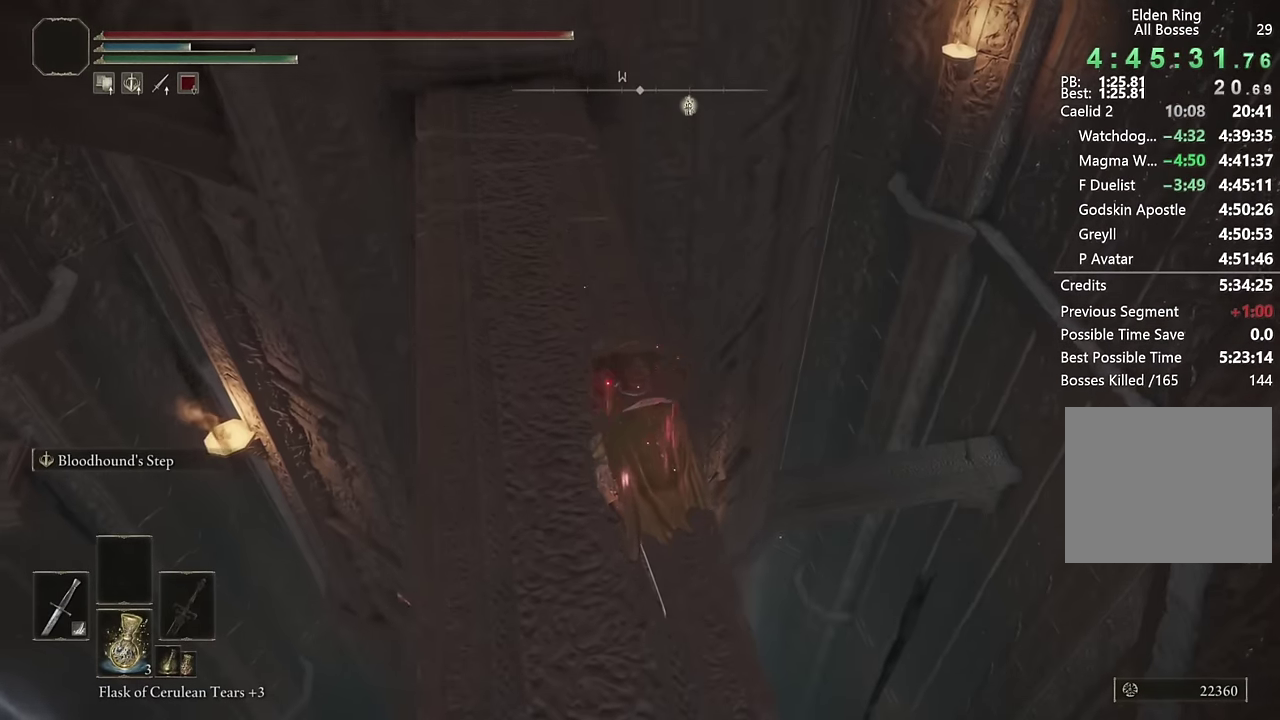
{"buttons": [], "left_stick": "center", "right_stick": "center", "events": [[83, "right_stick", "down-left"], [416, "right_stick", "center"], [433, "left_stick", "center"]]}
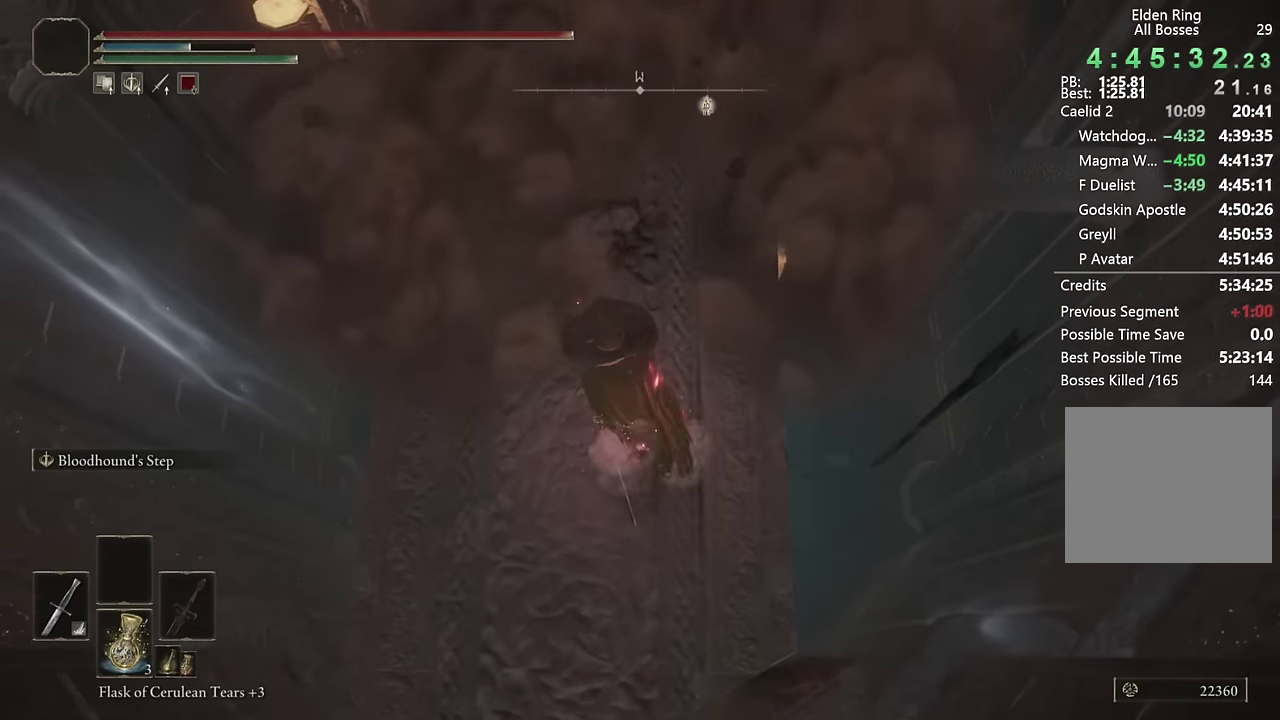
{"buttons": [], "left_stick": "center", "right_stick": "center", "events": []}
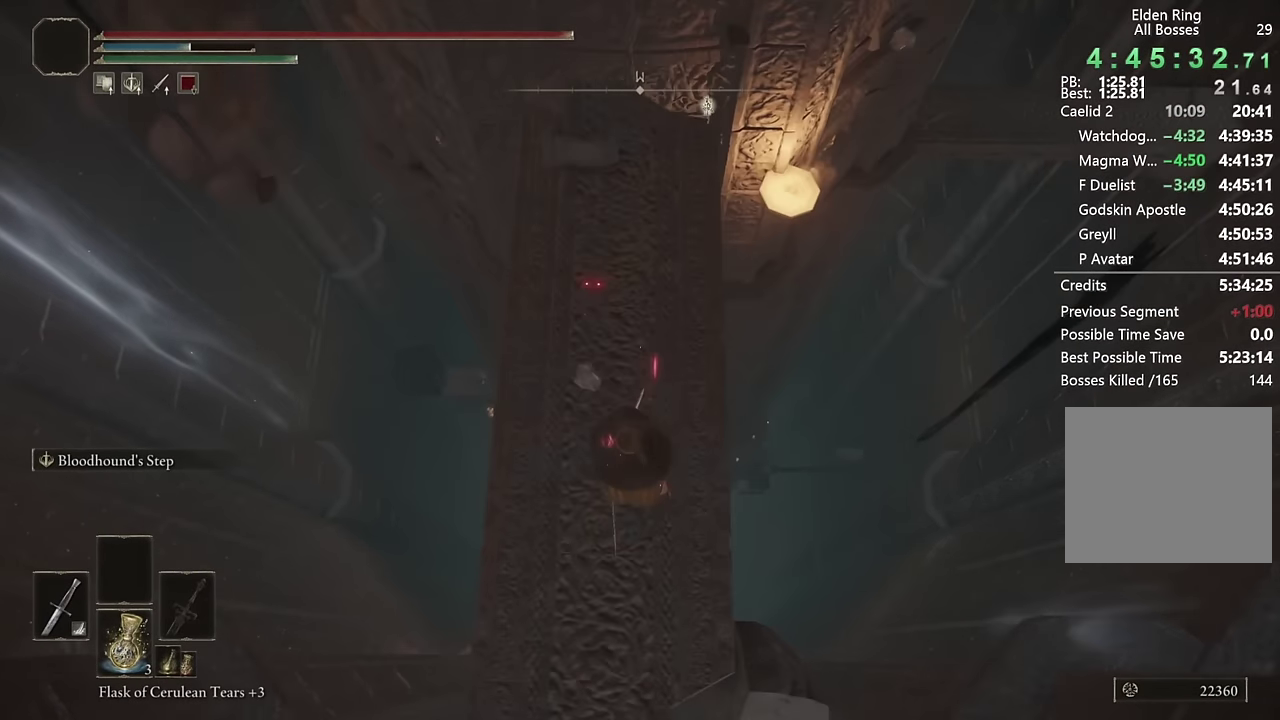
{"buttons": [], "left_stick": "center", "right_stick": "center", "events": [[150, "right_stick", "down"], [266, "right_stick", "center"]]}
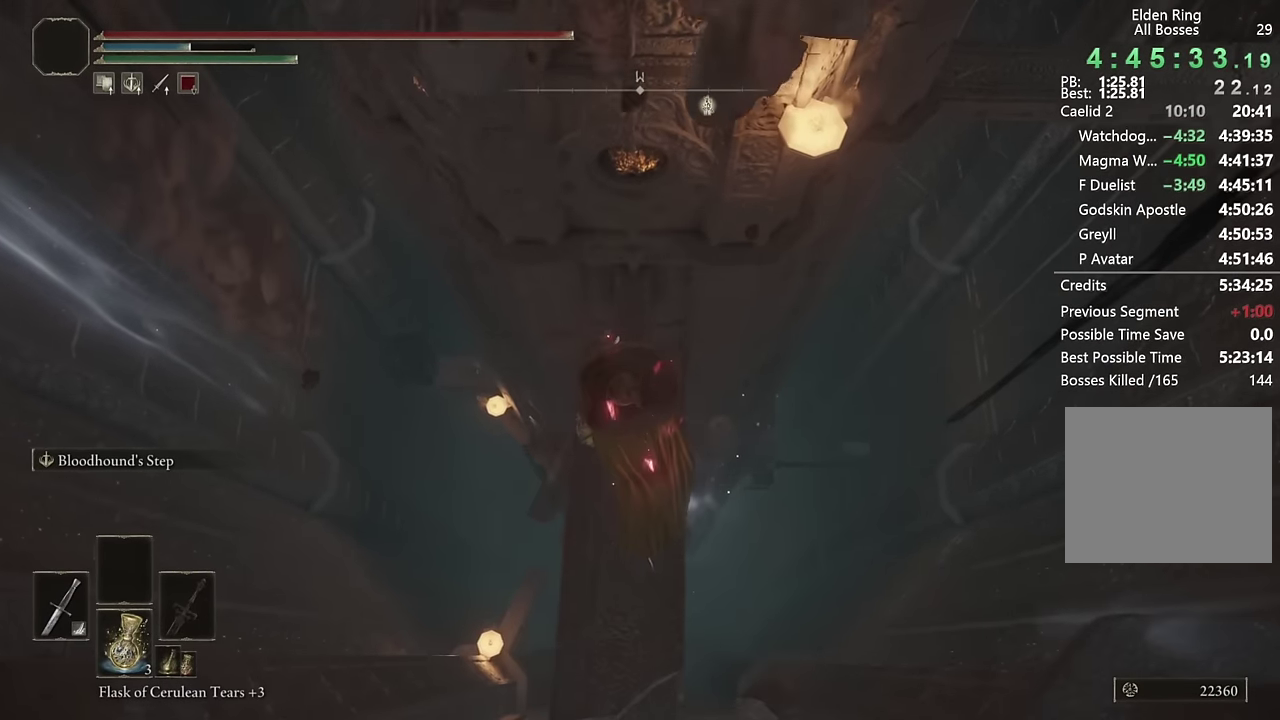
{"buttons": [], "left_stick": "up", "right_stick": "center", "events": [[33, "right_stick", "down"], [183, "right_stick", "center"], [483, "left_stick", "up"]]}